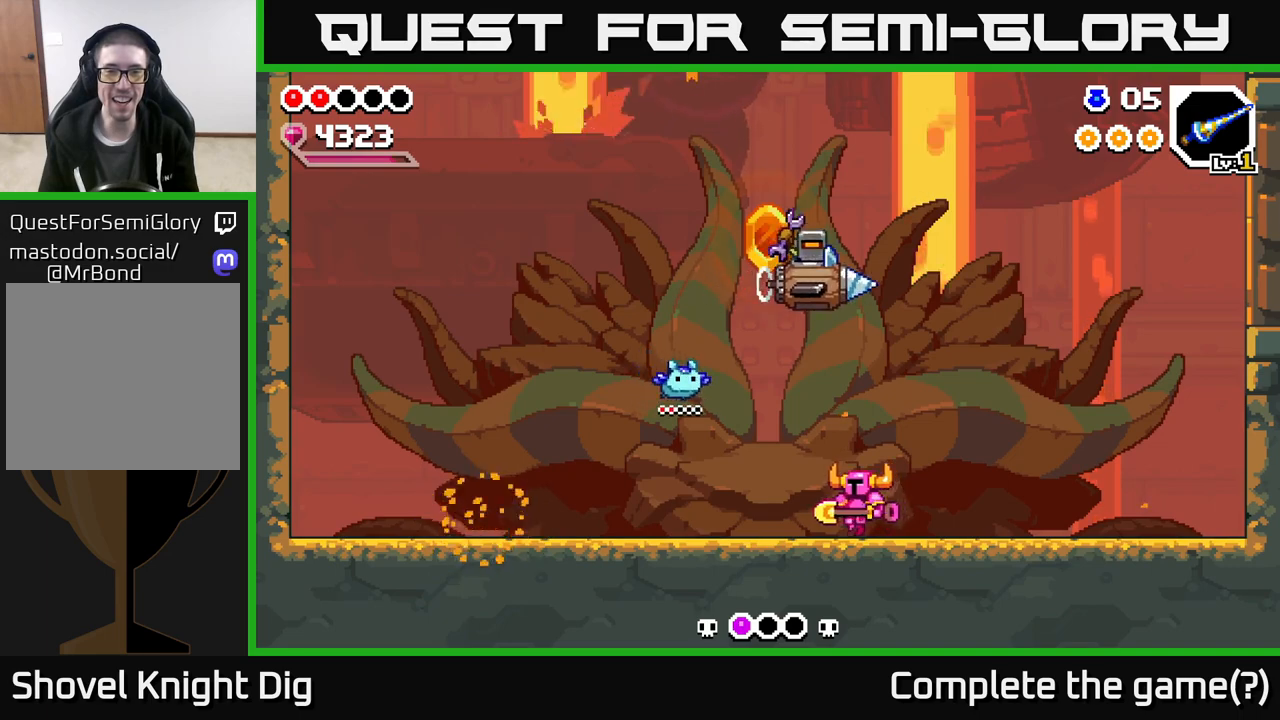
Gameplay with a controller (Xbox layout); each line is a JSON object with the inputs held at the frame after it. "events" lists button and stick changes between this image and that frame as [ms after this image, input, new state], when the widget could be followed in between.
{"buttons": [], "left_stick": "left", "right_stick": "center", "events": []}
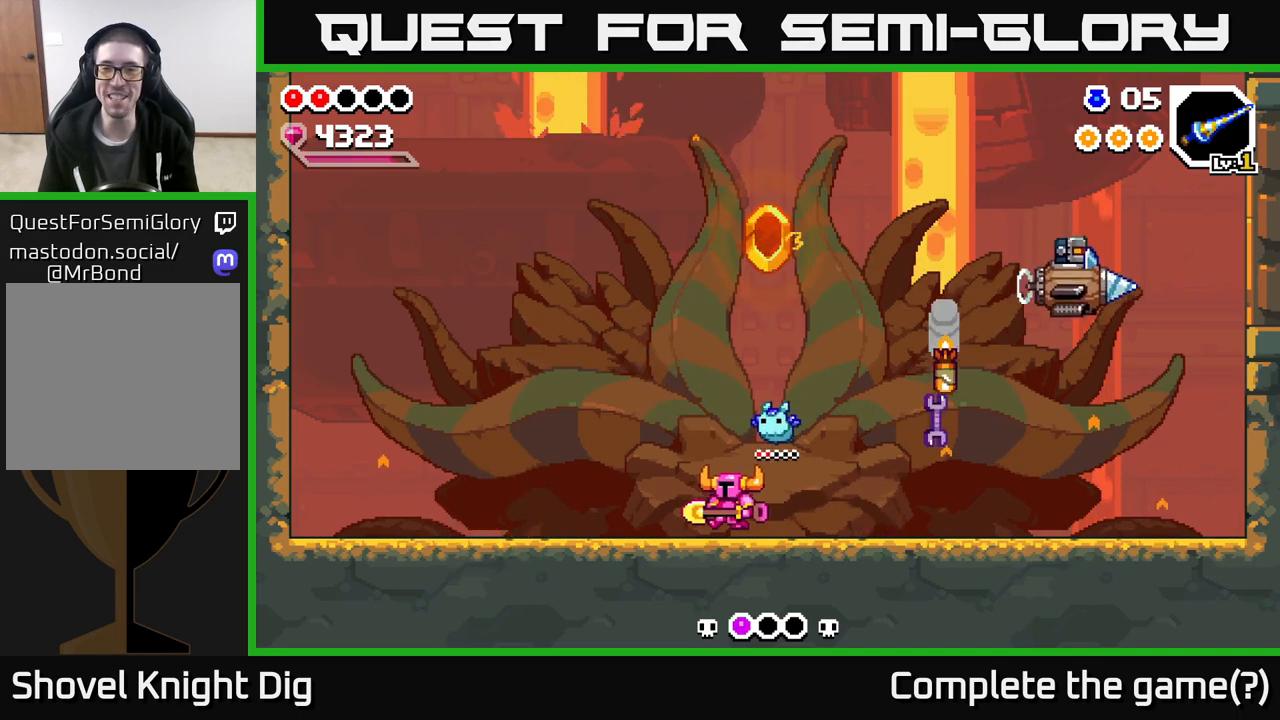
{"buttons": [], "left_stick": "center", "right_stick": "center", "events": [[233, "left_stick", "right"], [383, "left_stick", "center"]]}
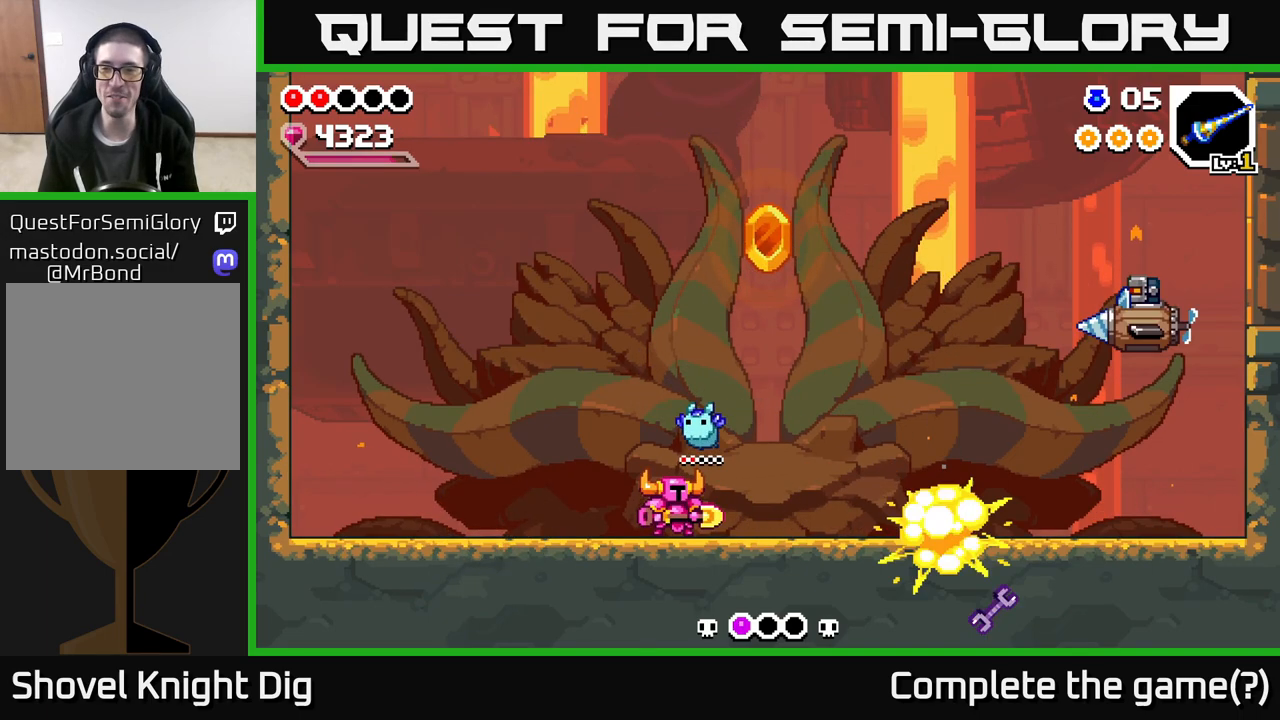
{"buttons": [], "left_stick": "right", "right_stick": "center", "events": [[383, "left_stick", "right"]]}
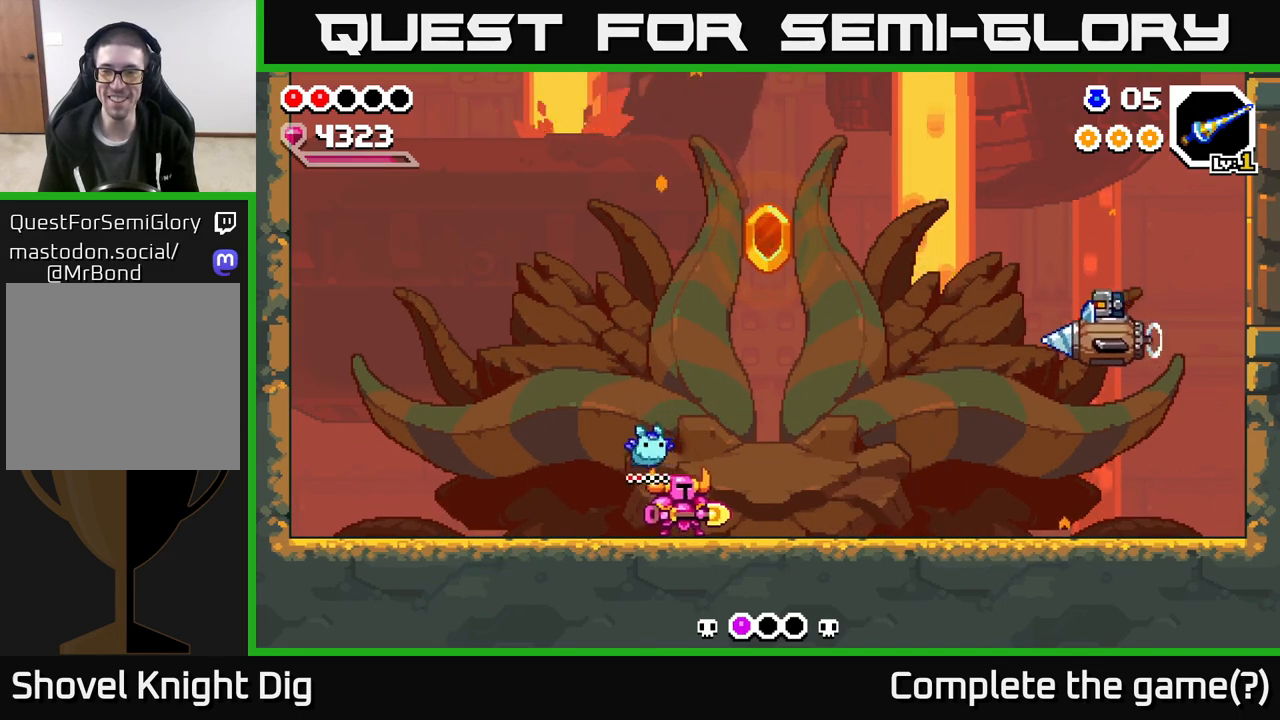
{"buttons": [], "left_stick": "left", "right_stick": "center", "events": [[100, "left_stick", "center"], [150, "left_stick", "left"]]}
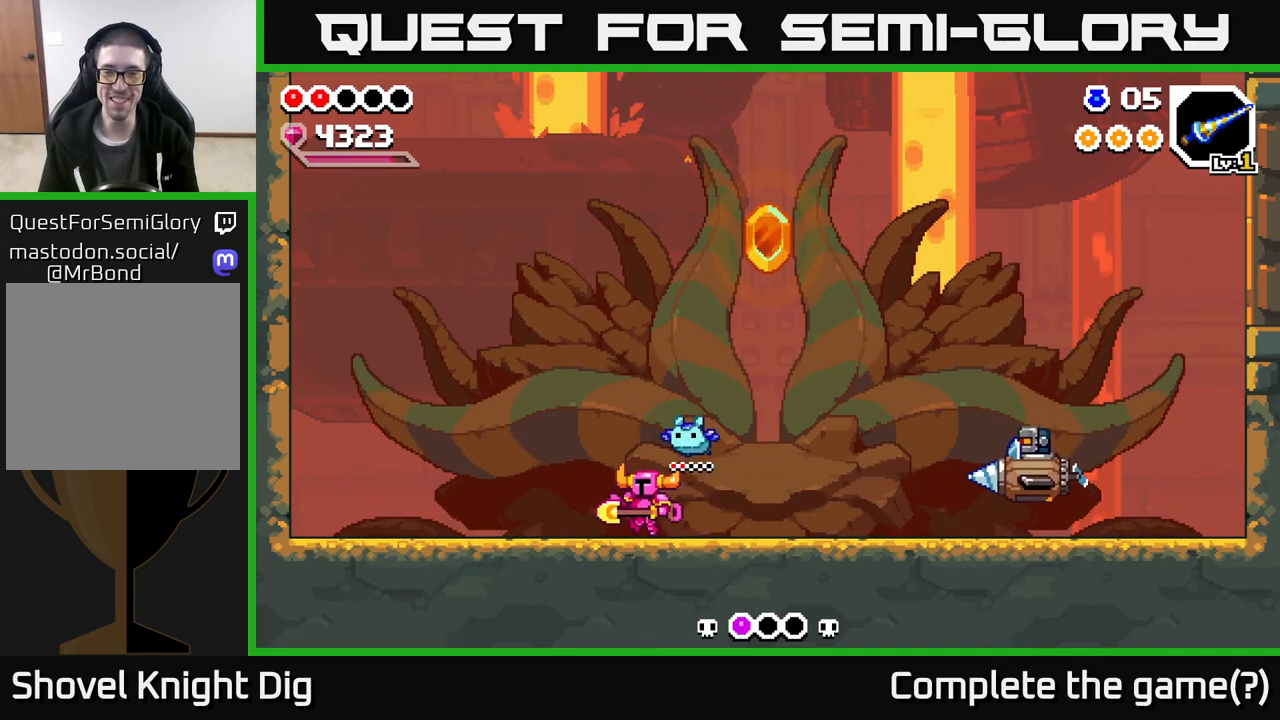
{"buttons": ["A"], "left_stick": "right", "right_stick": "center", "events": [[50, "left_stick", "right"], [317, "A", "down"]]}
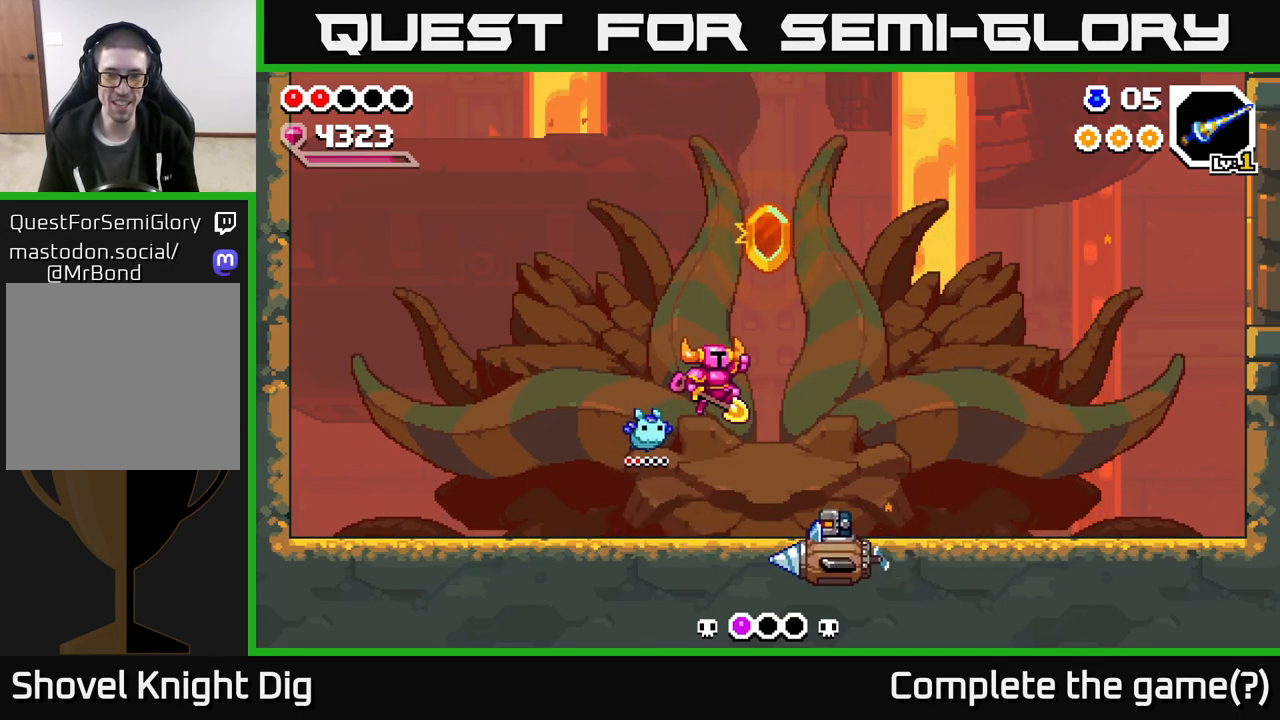
{"buttons": ["A"], "left_stick": "down-left", "right_stick": "center", "events": [[50, "left_stick", "down"], [83, "A", "up"], [167, "left_stick", "down-left"], [217, "A", "down"]]}
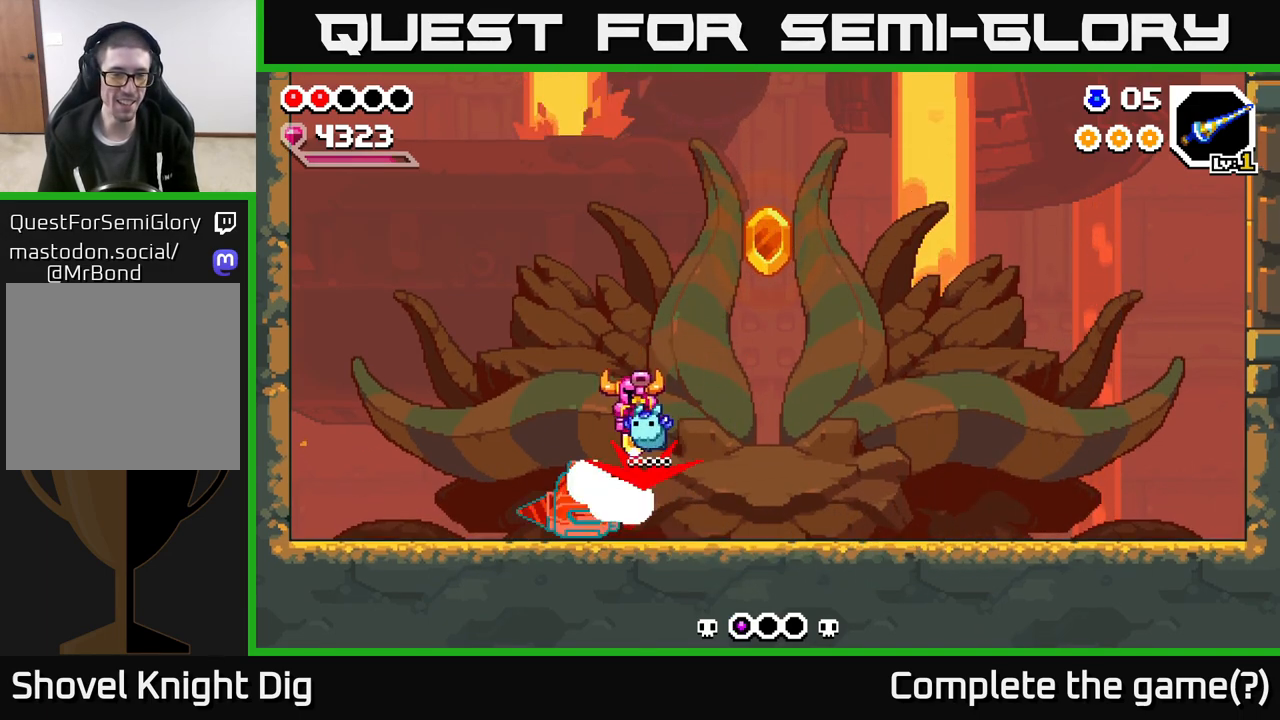
{"buttons": [], "left_stick": "left", "right_stick": "center", "events": [[117, "left_stick", "left"], [183, "A", "up"], [333, "X", "down"], [467, "X", "up"]]}
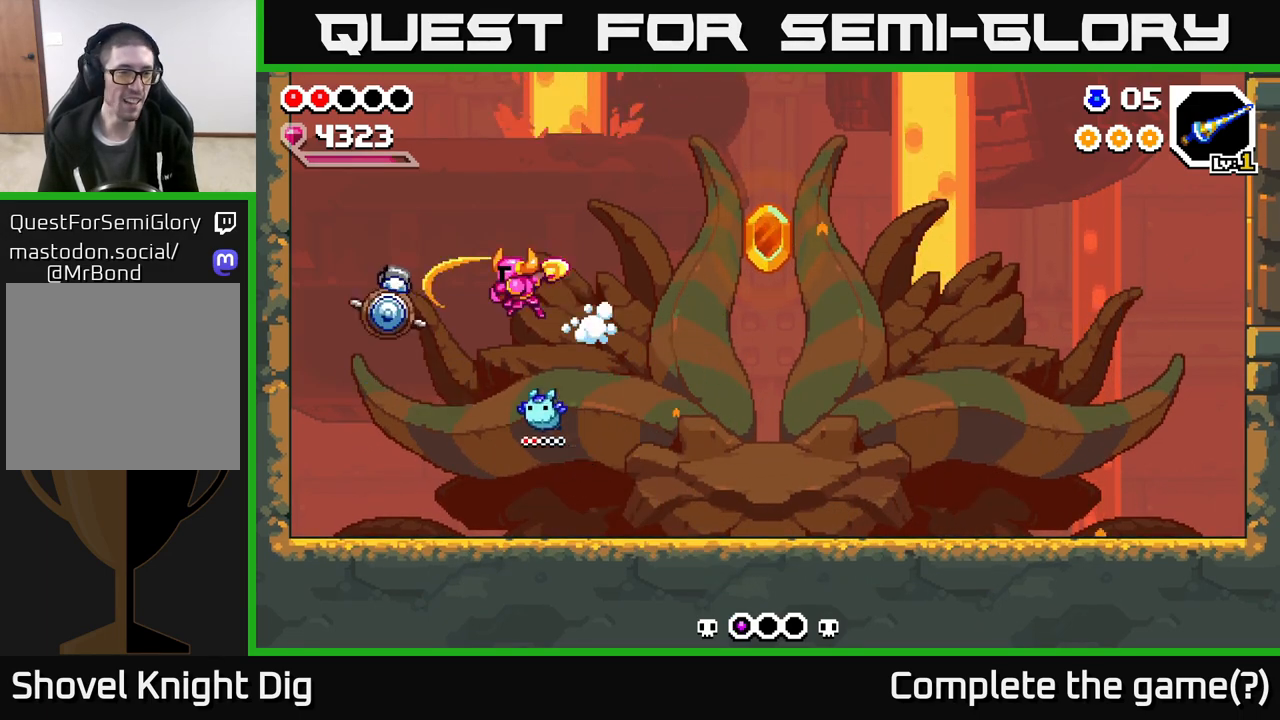
{"buttons": [], "left_stick": "right", "right_stick": "center", "events": [[83, "left_stick", "right"]]}
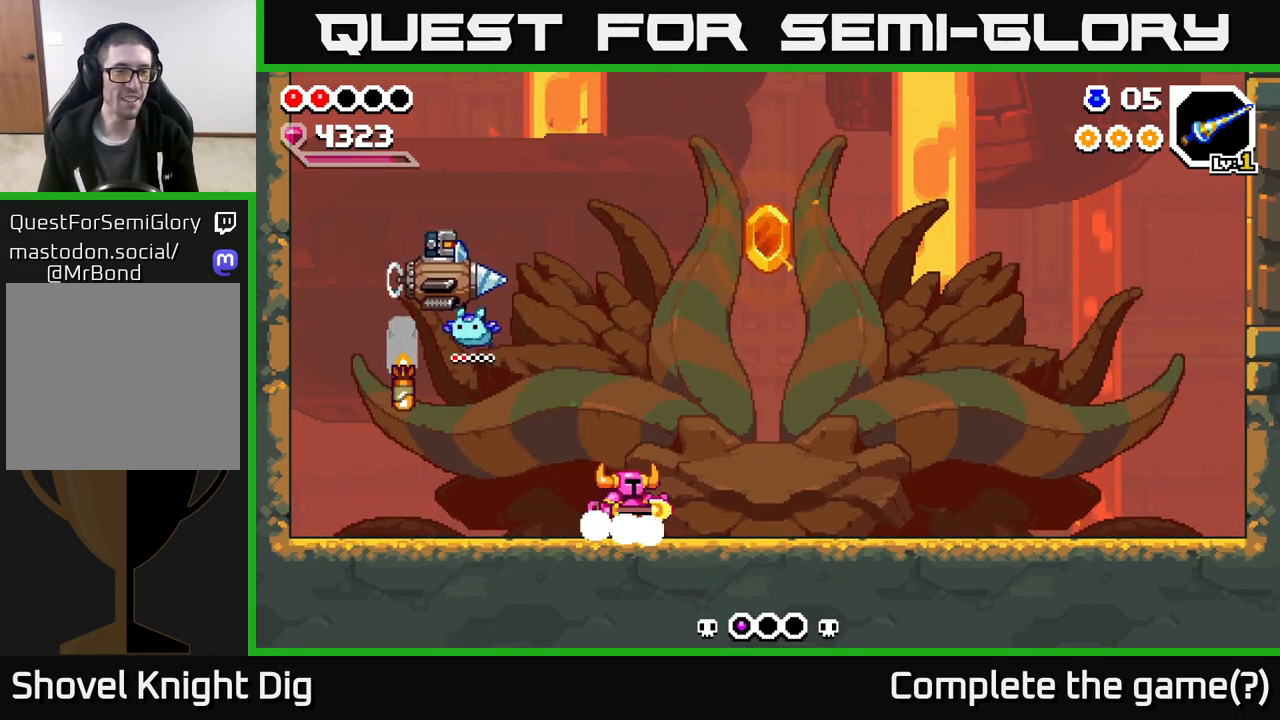
{"buttons": [], "left_stick": "right", "right_stick": "center", "events": []}
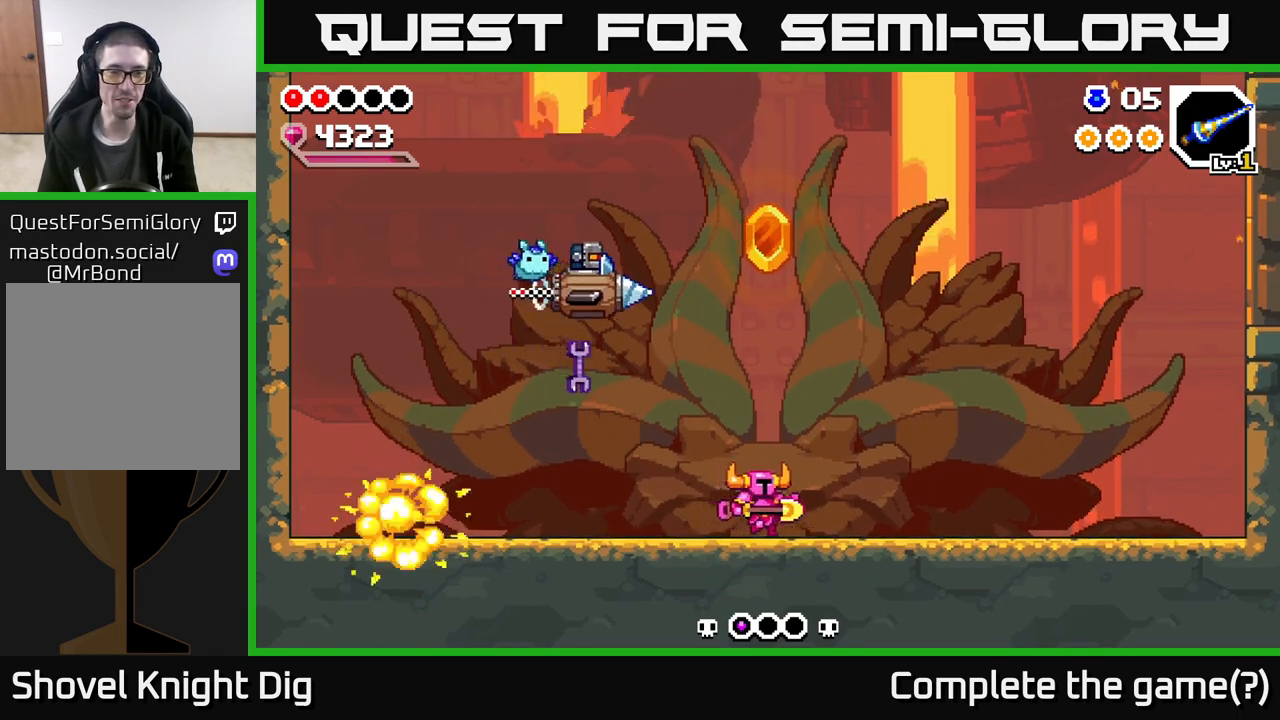
{"buttons": [], "left_stick": "right", "right_stick": "center", "events": []}
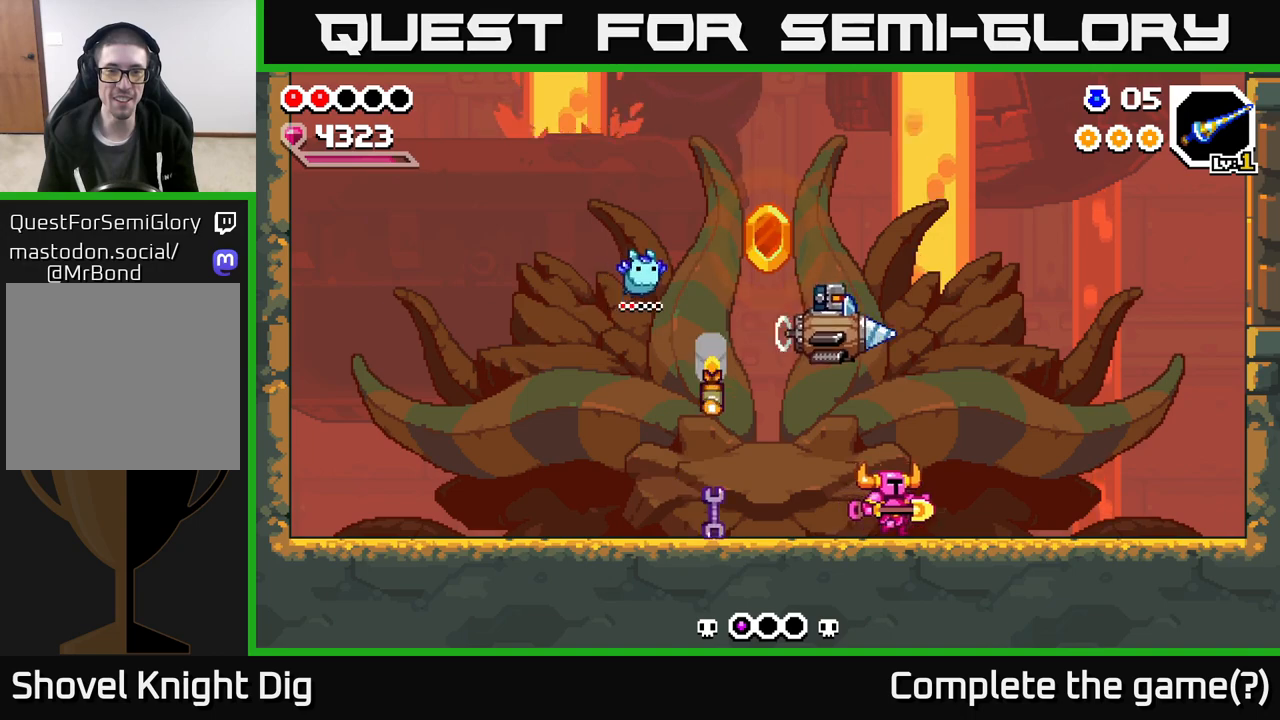
{"buttons": [], "left_stick": "left", "right_stick": "center", "events": [[100, "left_stick", "center"], [150, "left_stick", "right"], [300, "left_stick", "left"]]}
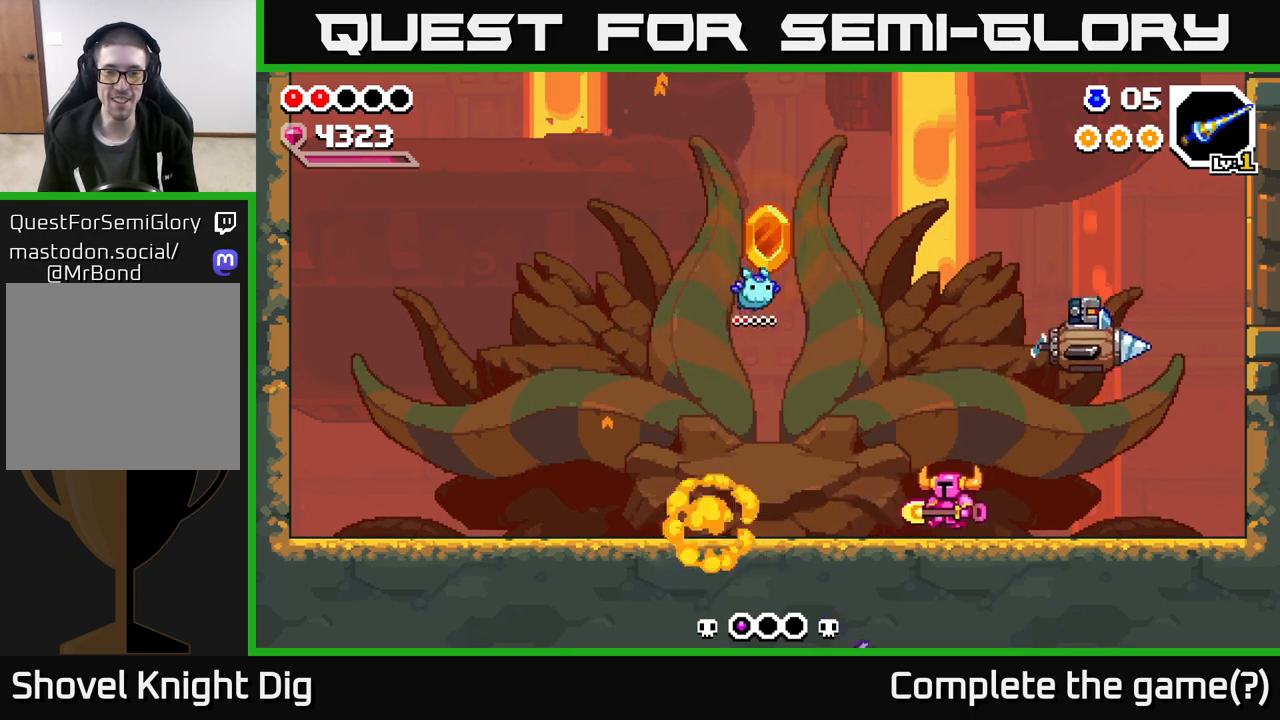
{"buttons": [], "left_stick": "left", "right_stick": "center", "events": []}
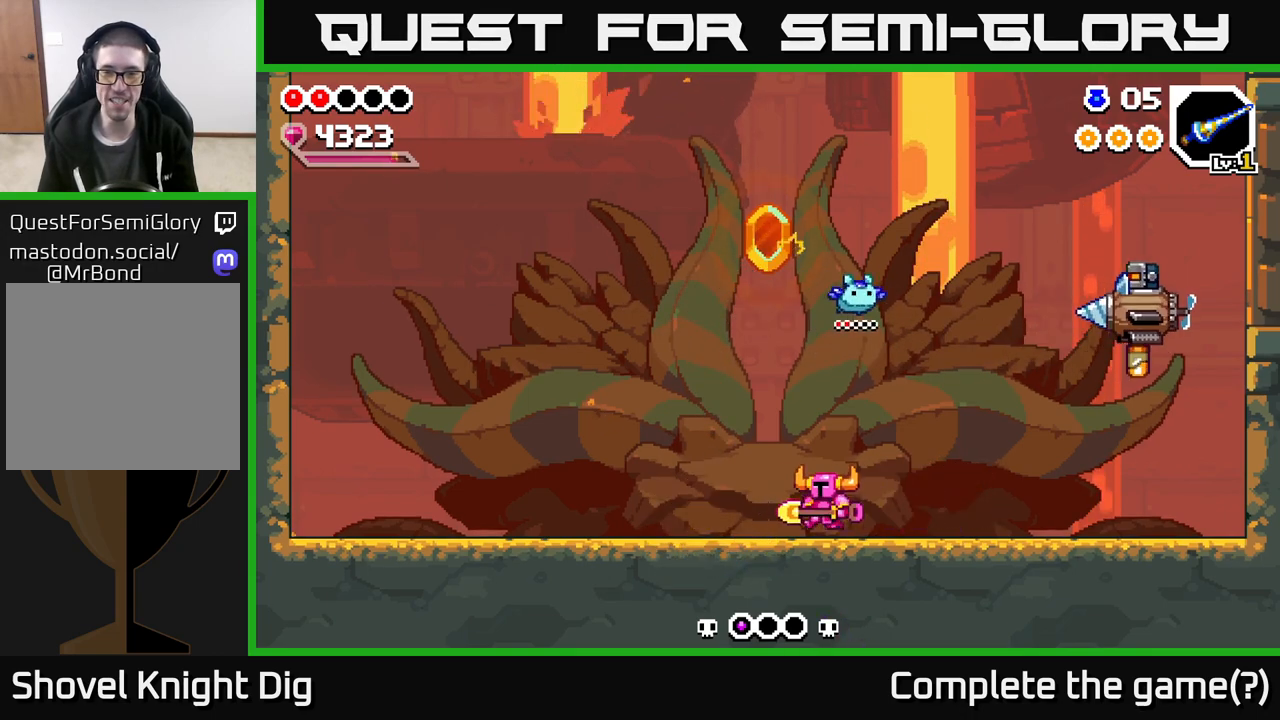
{"buttons": [], "left_stick": "right", "right_stick": "center", "events": [[467, "left_stick", "right"]]}
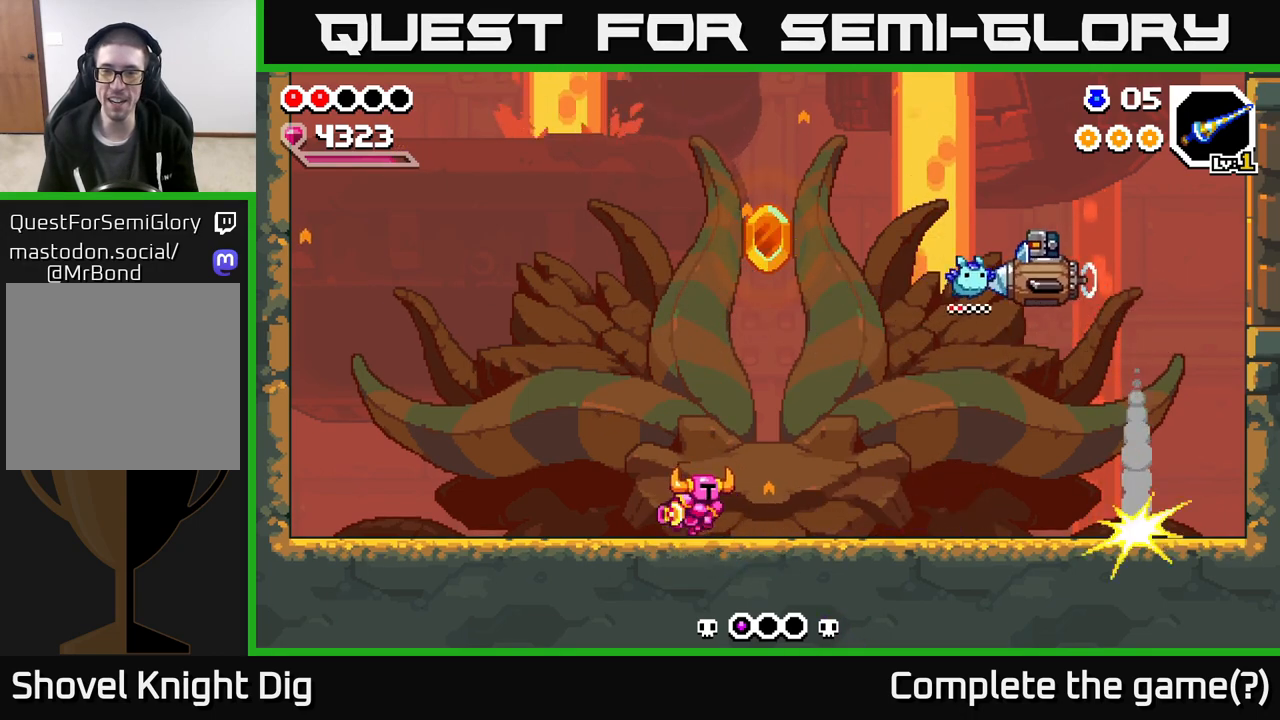
{"buttons": [], "left_stick": "left", "right_stick": "center", "events": [[117, "left_stick", "left"]]}
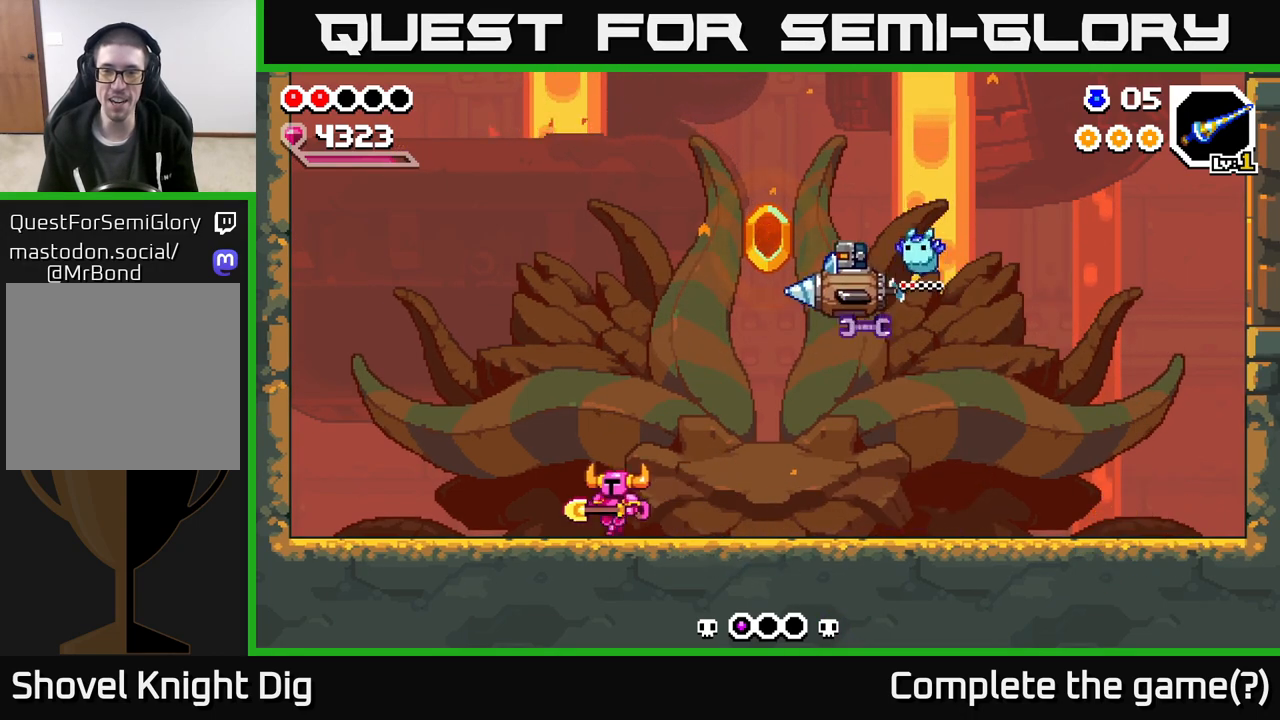
{"buttons": [], "left_stick": "center", "right_stick": "center", "events": [[417, "left_stick", "center"]]}
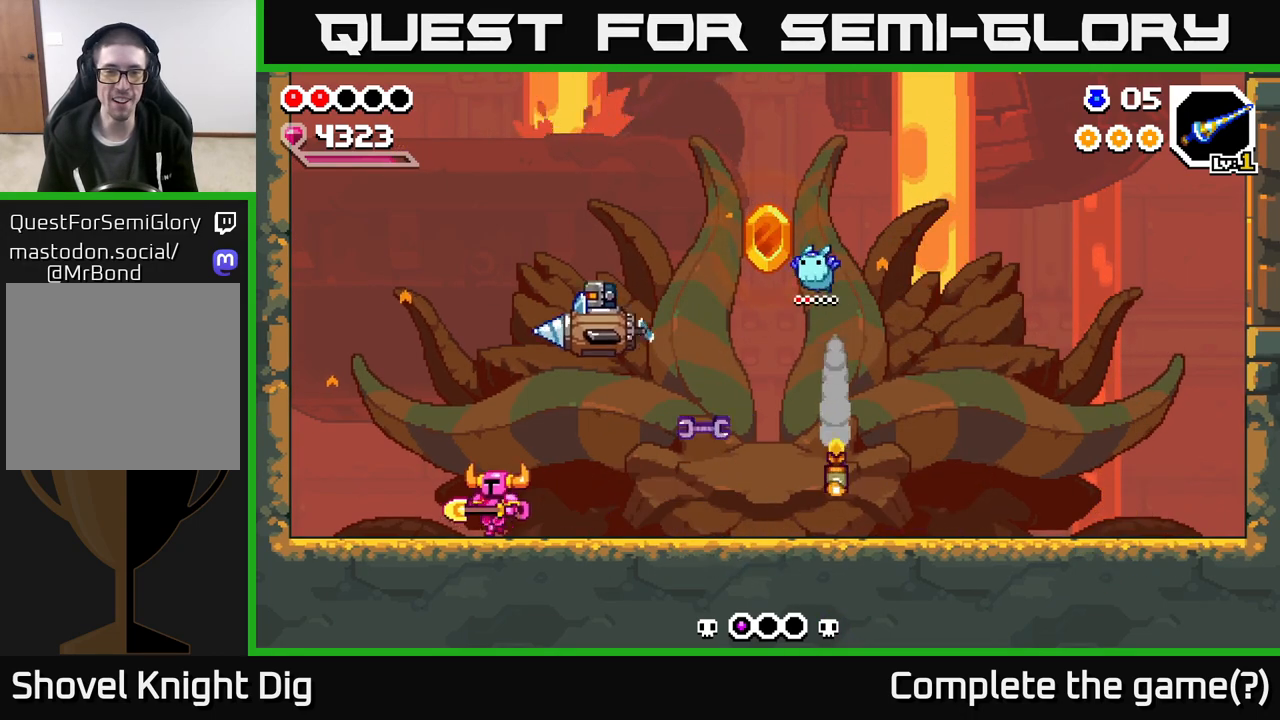
{"buttons": [], "left_stick": "right", "right_stick": "center", "events": [[167, "left_stick", "right"], [283, "left_stick", "center"], [400, "A", "down"], [400, "left_stick", "right"], [500, "A", "up"]]}
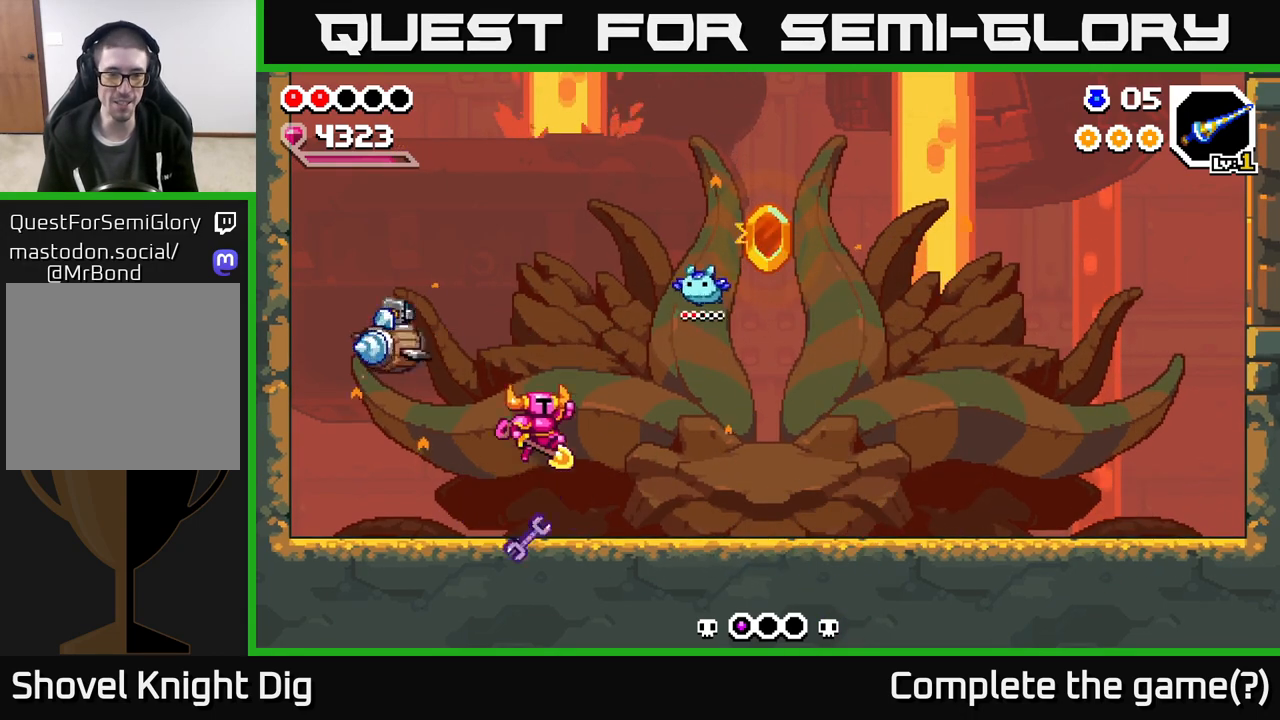
{"buttons": [], "left_stick": "right", "right_stick": "center", "events": []}
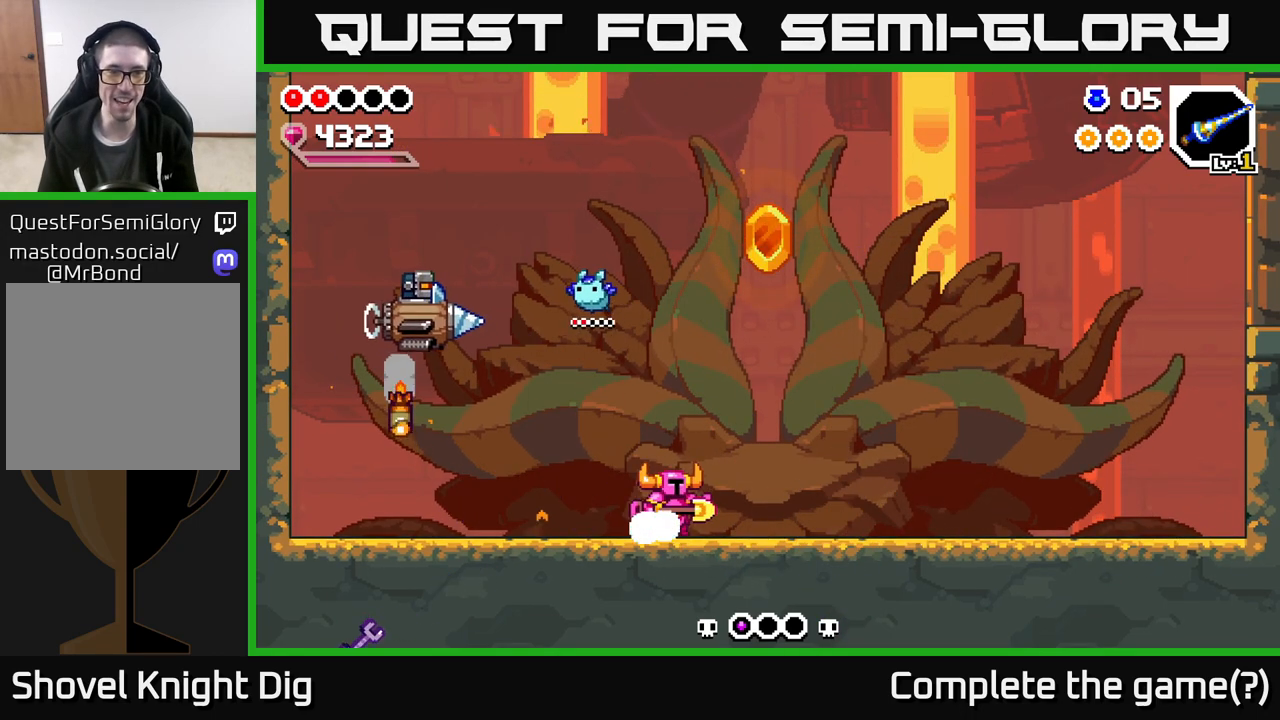
{"buttons": [], "left_stick": "left", "right_stick": "center", "events": [[383, "left_stick", "left"]]}
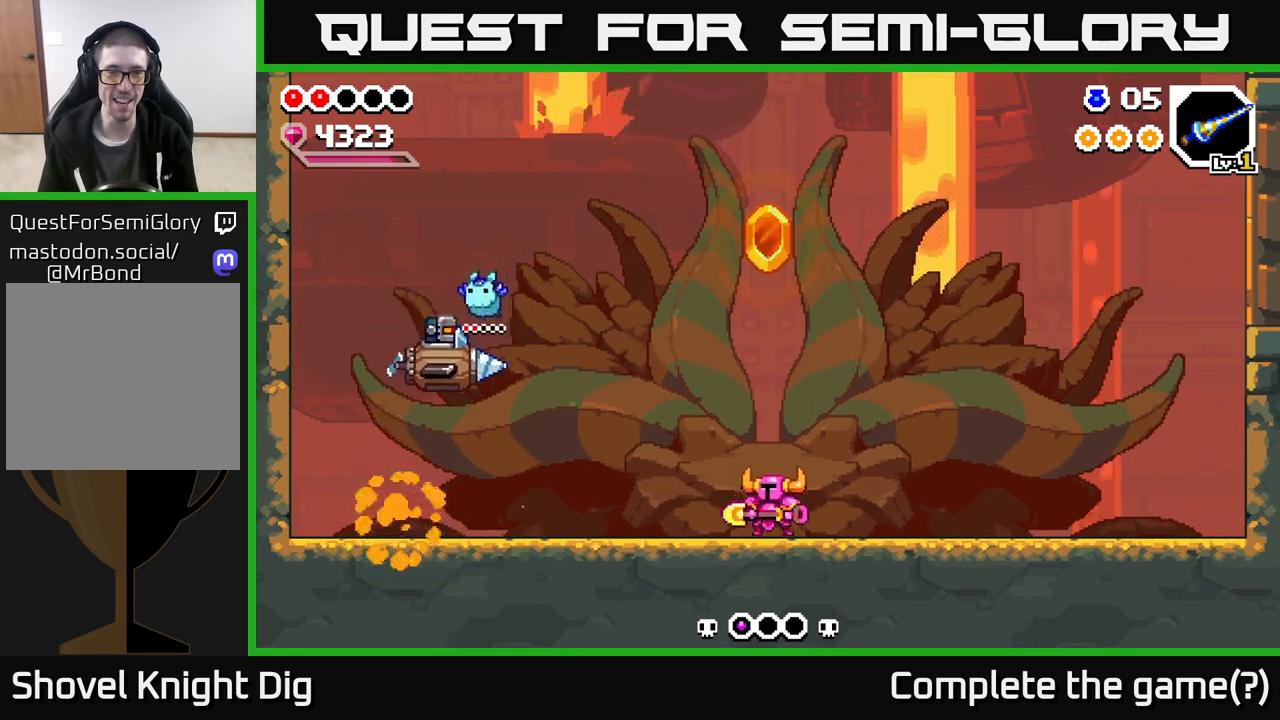
{"buttons": ["A"], "left_stick": "left", "right_stick": "center", "events": [[33, "left_stick", "right"], [233, "left_stick", "center"], [383, "left_stick", "left"], [417, "A", "down"]]}
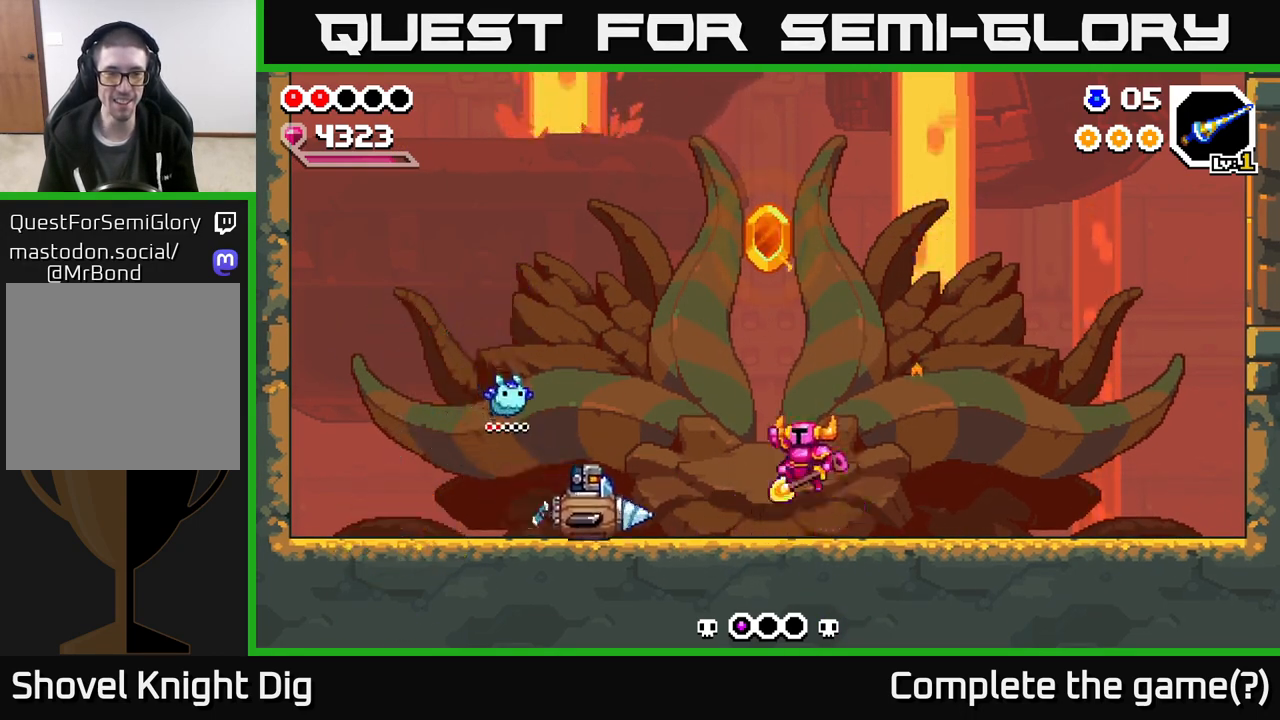
{"buttons": ["A"], "left_stick": "down-right", "right_stick": "center", "events": [[83, "A", "up"], [250, "left_stick", "down"], [267, "A", "down"], [333, "left_stick", "down-right"]]}
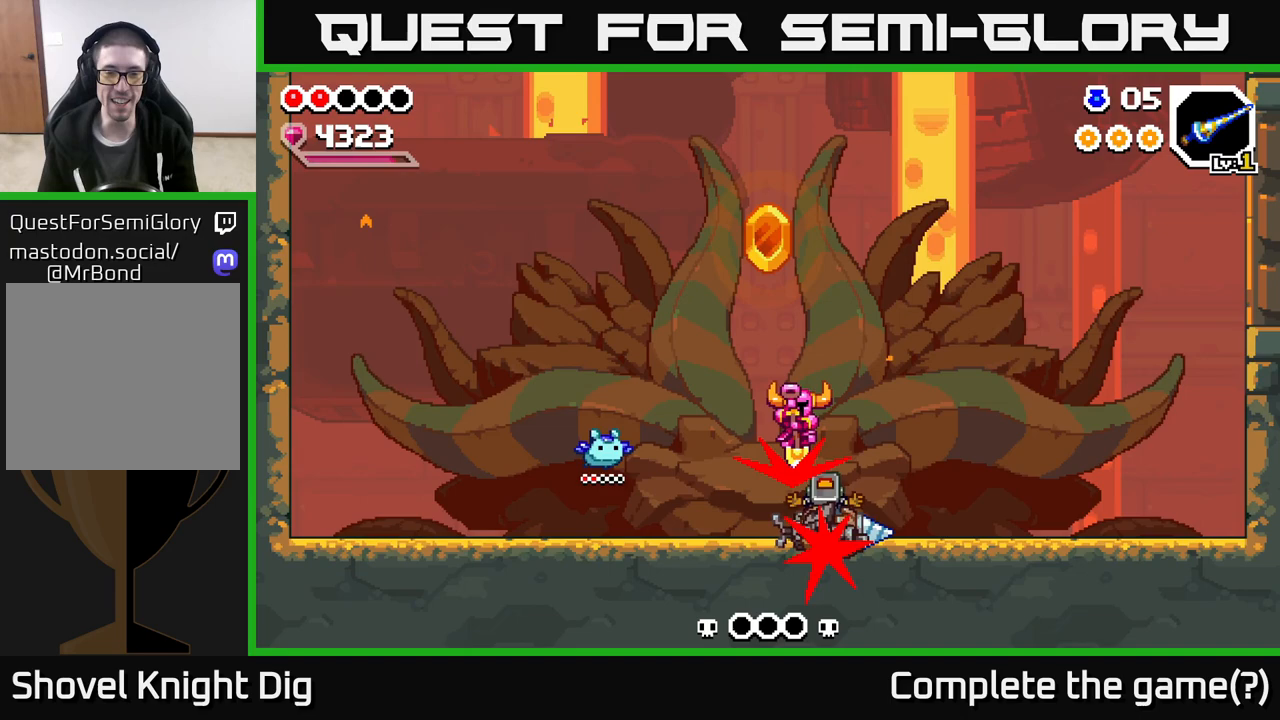
{"buttons": ["A"], "left_stick": "left", "right_stick": "center", "events": [[217, "left_stick", "right"], [500, "left_stick", "left"]]}
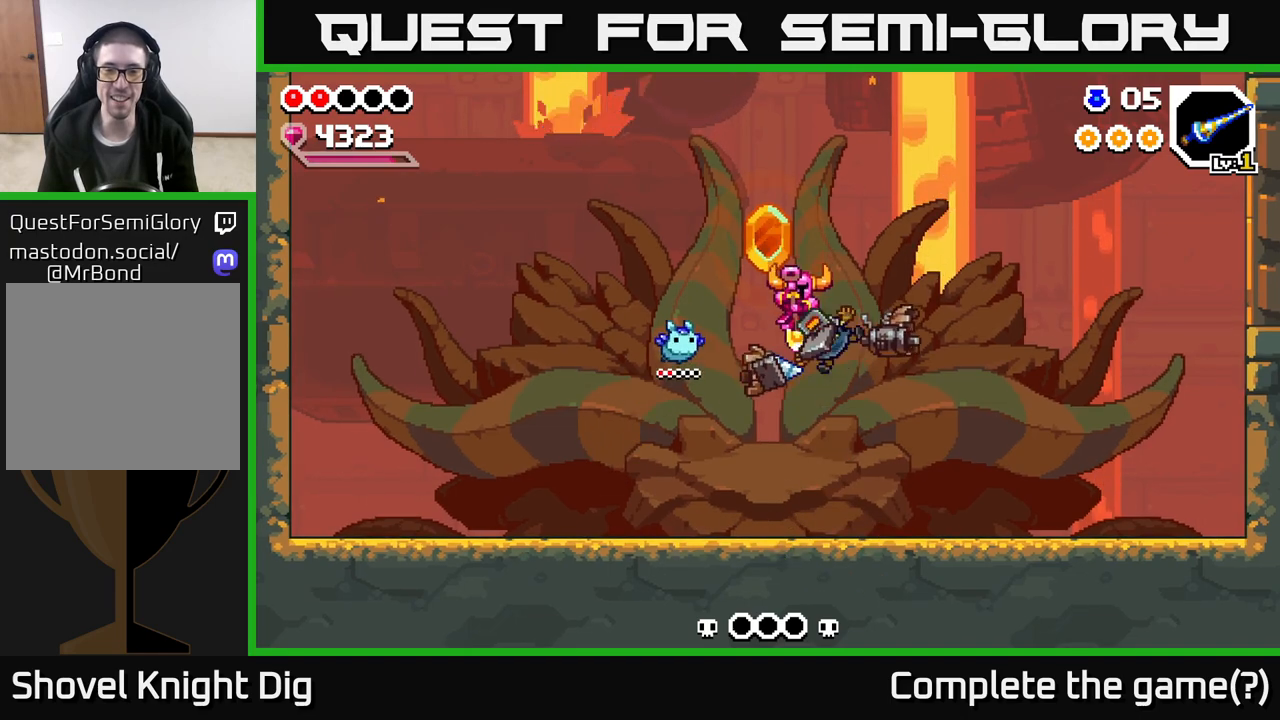
{"buttons": [], "left_stick": "down", "right_stick": "center", "events": [[17, "A", "up"], [83, "left_stick", "center"], [333, "left_stick", "down"]]}
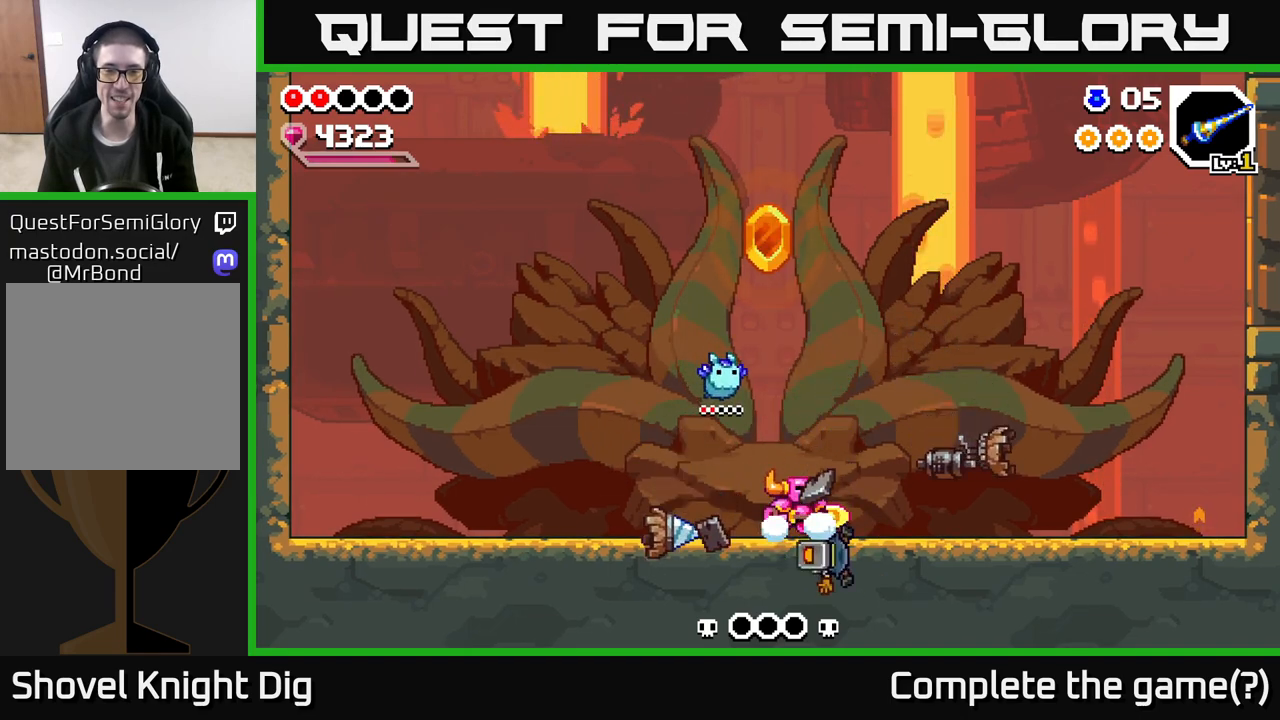
{"buttons": ["A"], "left_stick": "center", "right_stick": "center", "events": [[83, "left_stick", "center"], [433, "A", "down"]]}
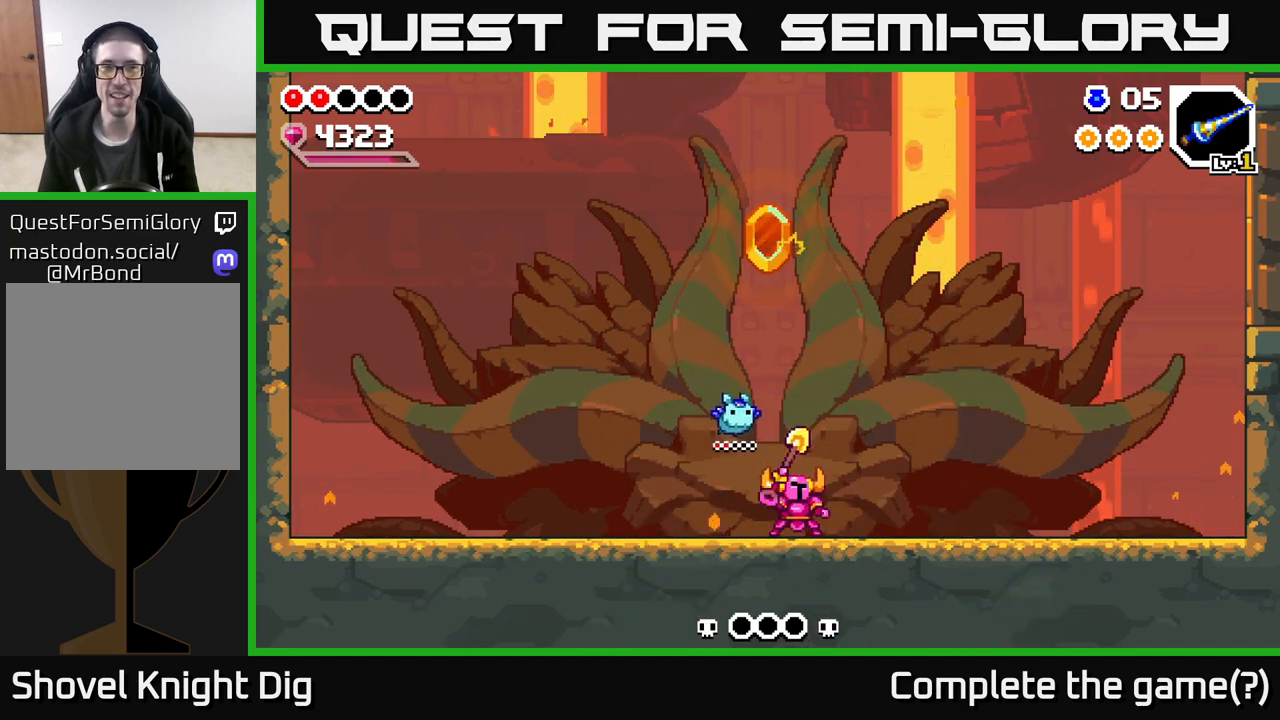
{"buttons": [], "left_stick": "center", "right_stick": "center", "events": [[117, "A", "up"]]}
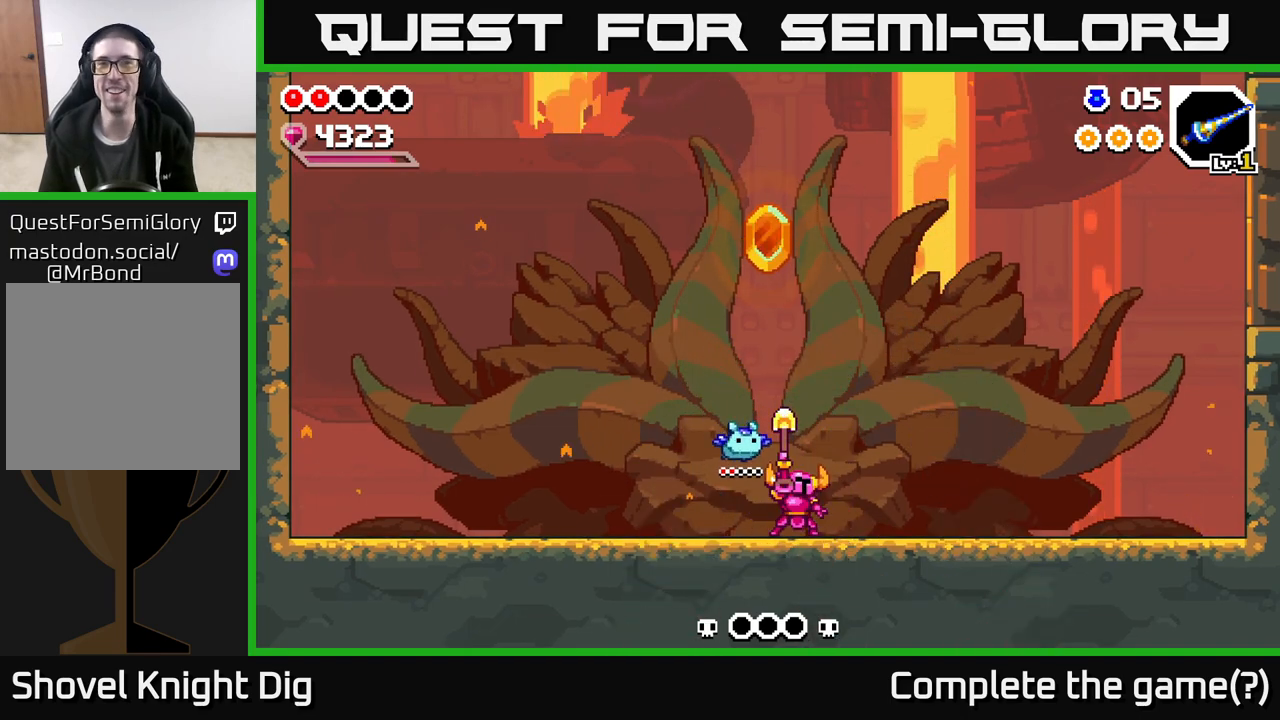
{"buttons": [], "left_stick": "center", "right_stick": "center", "events": []}
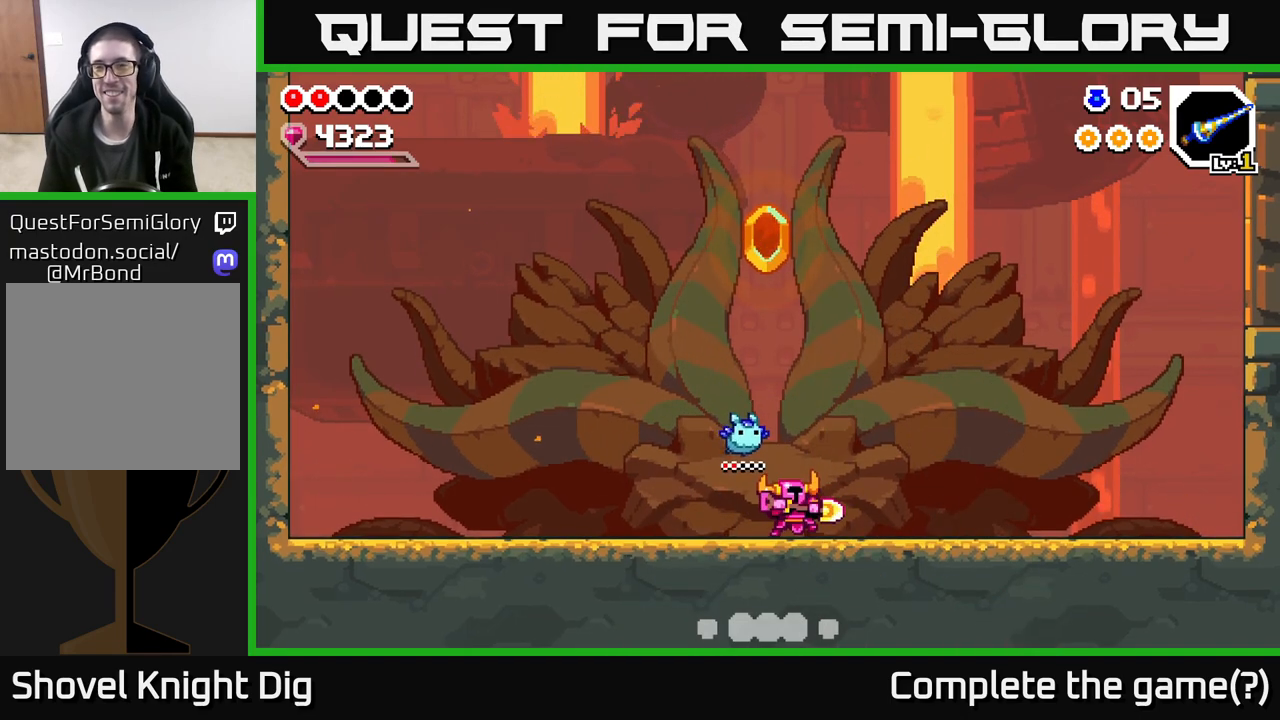
{"buttons": [], "left_stick": "center", "right_stick": "center", "events": []}
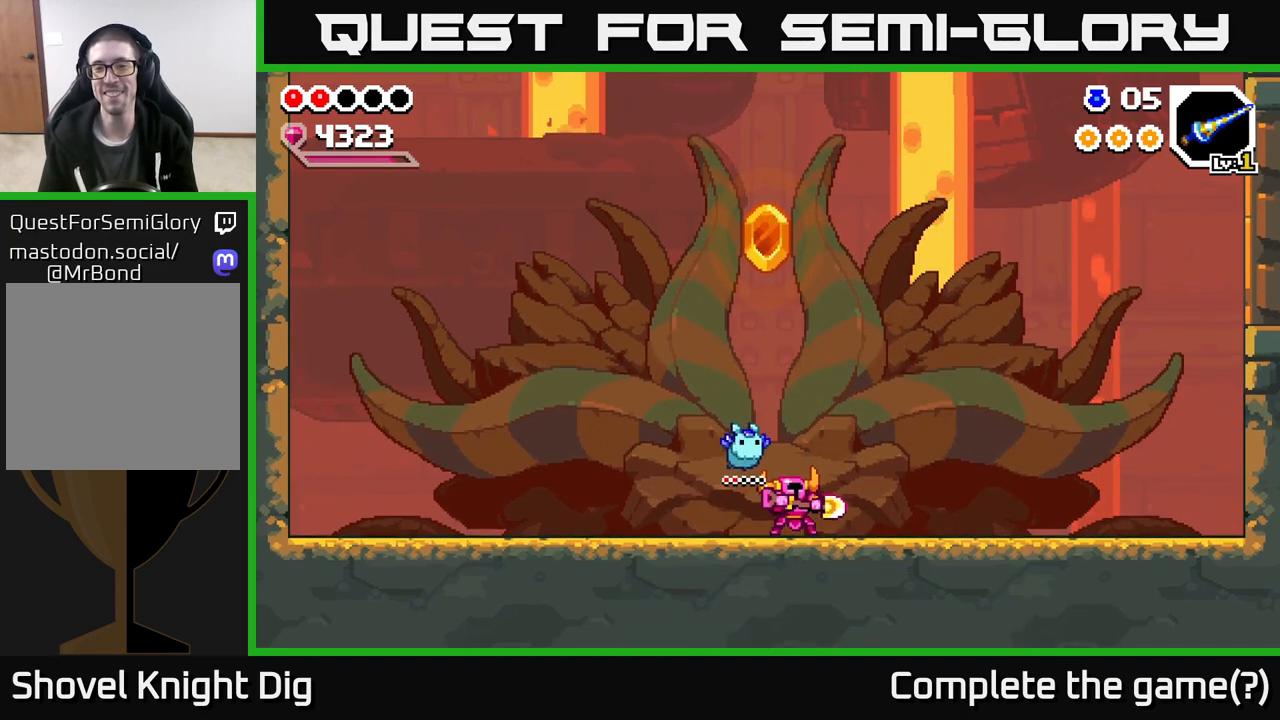
{"buttons": [], "left_stick": "center", "right_stick": "center", "events": [[33, "left_stick", "left"], [150, "A", "down"], [333, "A", "up"], [500, "left_stick", "center"]]}
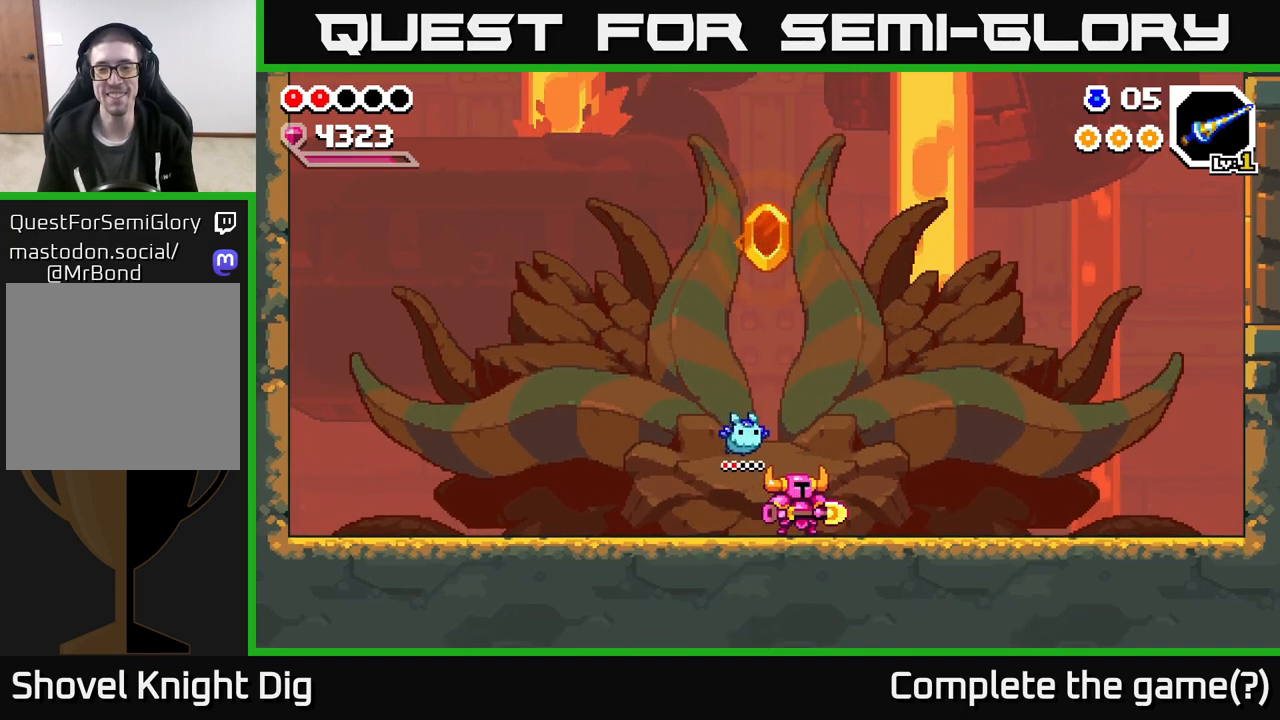
{"buttons": [], "left_stick": "center", "right_stick": "center", "events": [[117, "left_stick", "right"], [233, "left_stick", "center"]]}
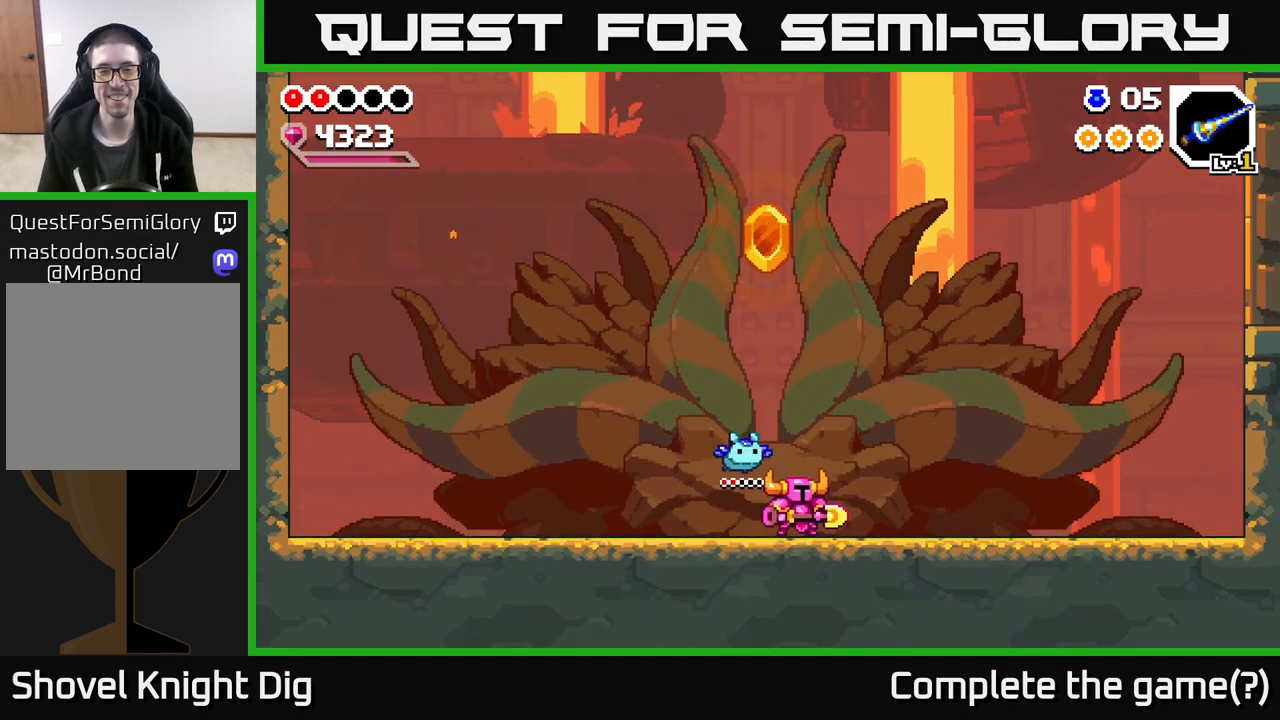
{"buttons": ["A"], "left_stick": "up-left", "right_stick": "center", "events": [[50, "left_stick", "left"], [167, "A", "down"], [333, "left_stick", "up-left"]]}
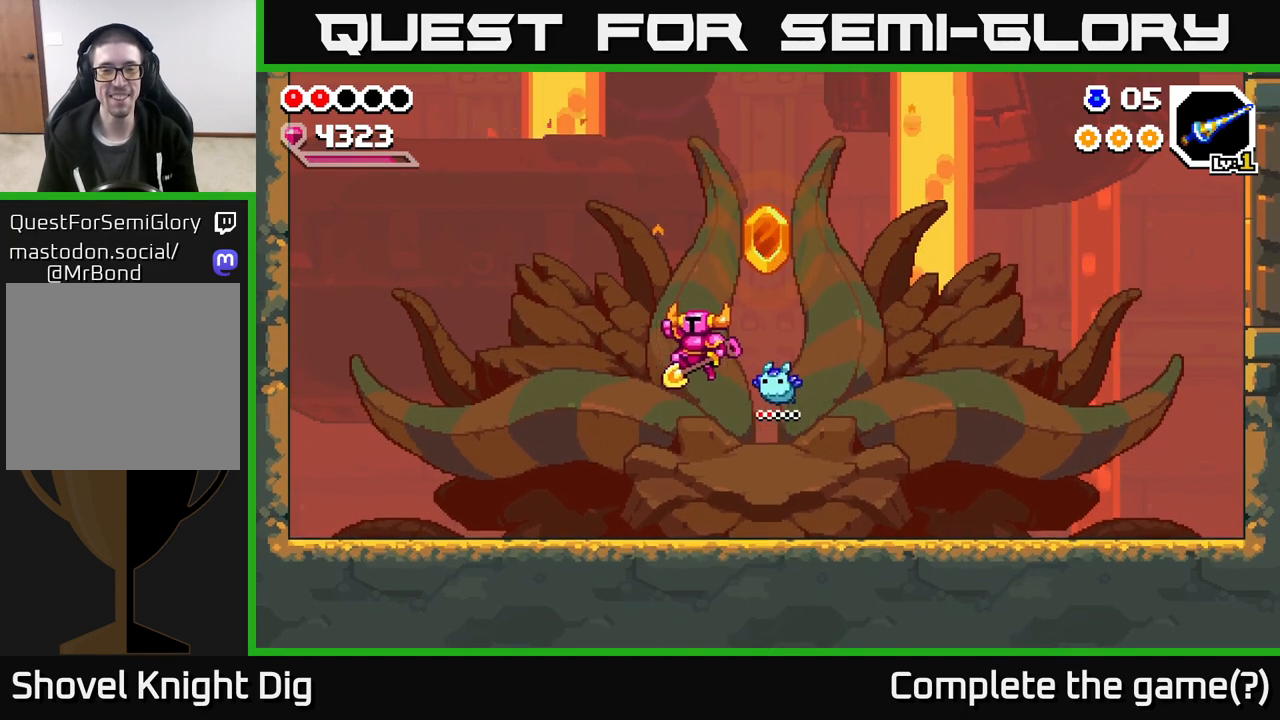
{"buttons": ["A"], "left_stick": "left", "right_stick": "center", "events": [[283, "A", "up"], [317, "left_stick", "left"], [467, "A", "down"]]}